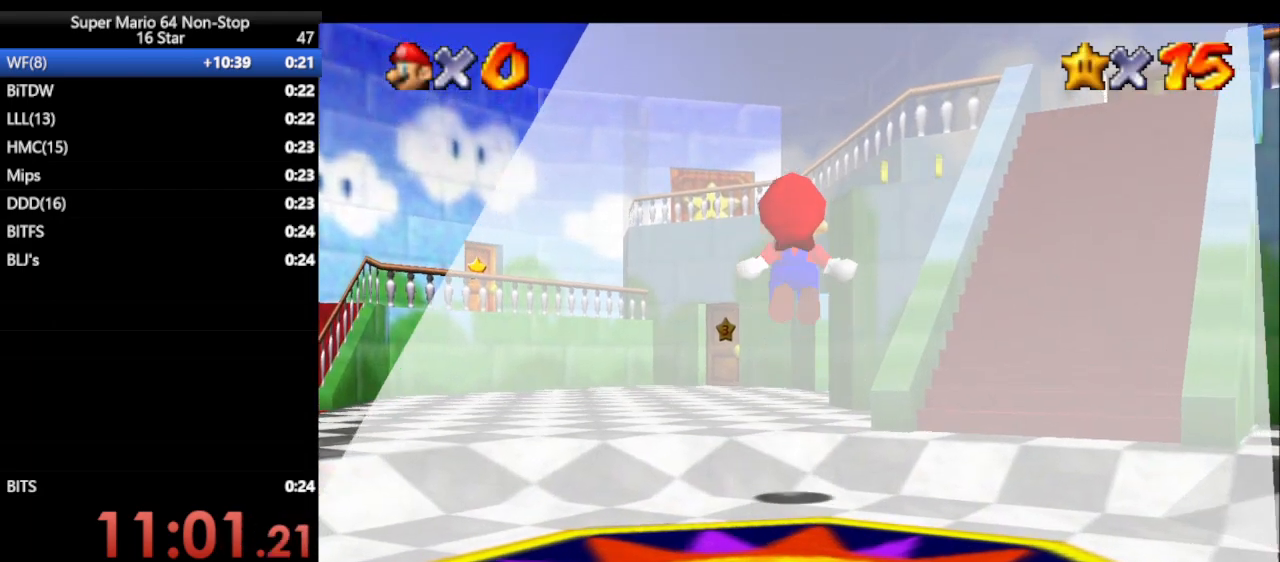
Gameplay with a controller (Nintendo layout); each line is a JSON object with the inputs held at the frame after it. "events" lists button and stick changes between this image and that frame as [ms after this image, input, new state], when the widget could be followed in between. Not read: L1 L3 R3 X Y.
{"buttons": ["A", "Z"], "left_stick": "up", "events": []}
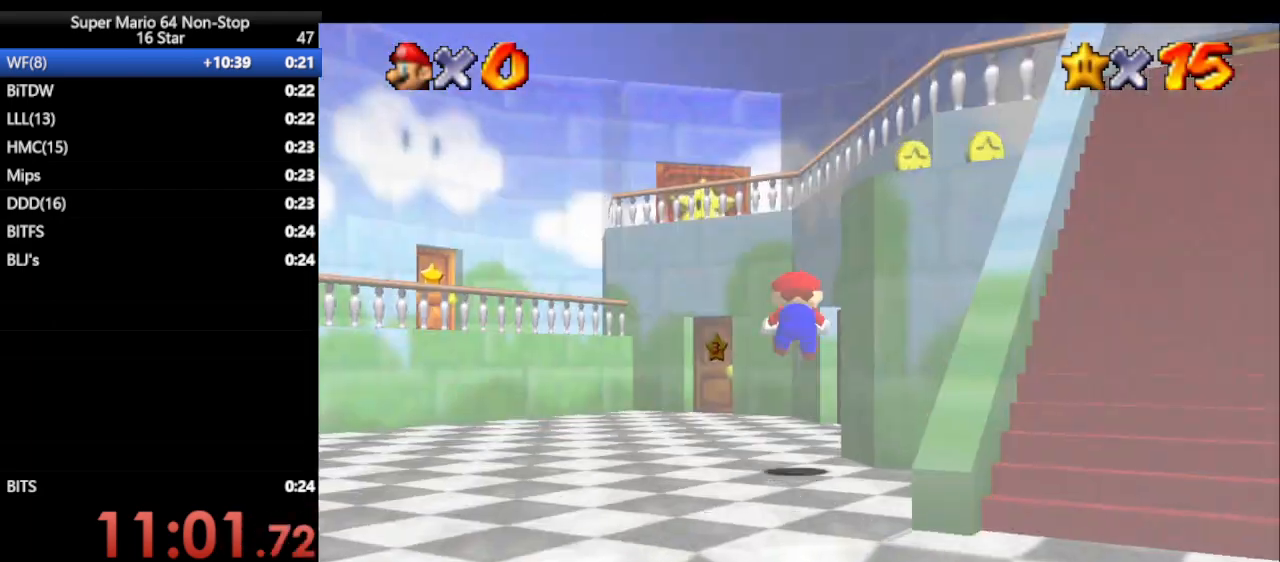
{"buttons": ["A", "Z"], "left_stick": "up-right", "events": [[283, "left_stick", "up-right"]]}
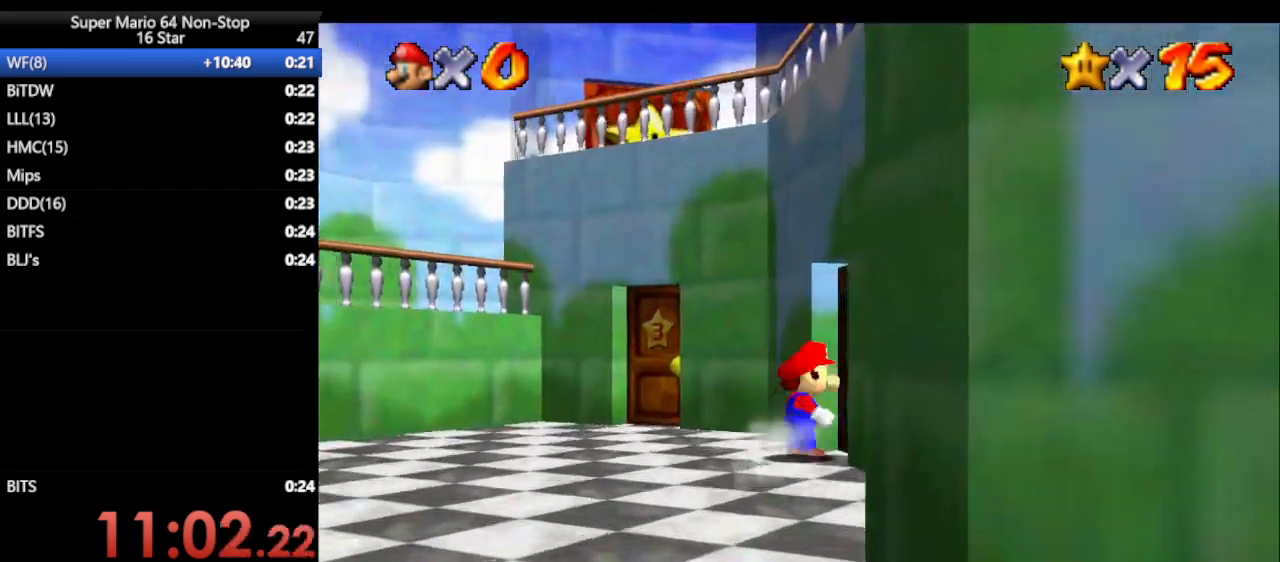
{"buttons": [], "left_stick": "up-right", "events": [[217, "Z", "up"], [267, "A", "up"]]}
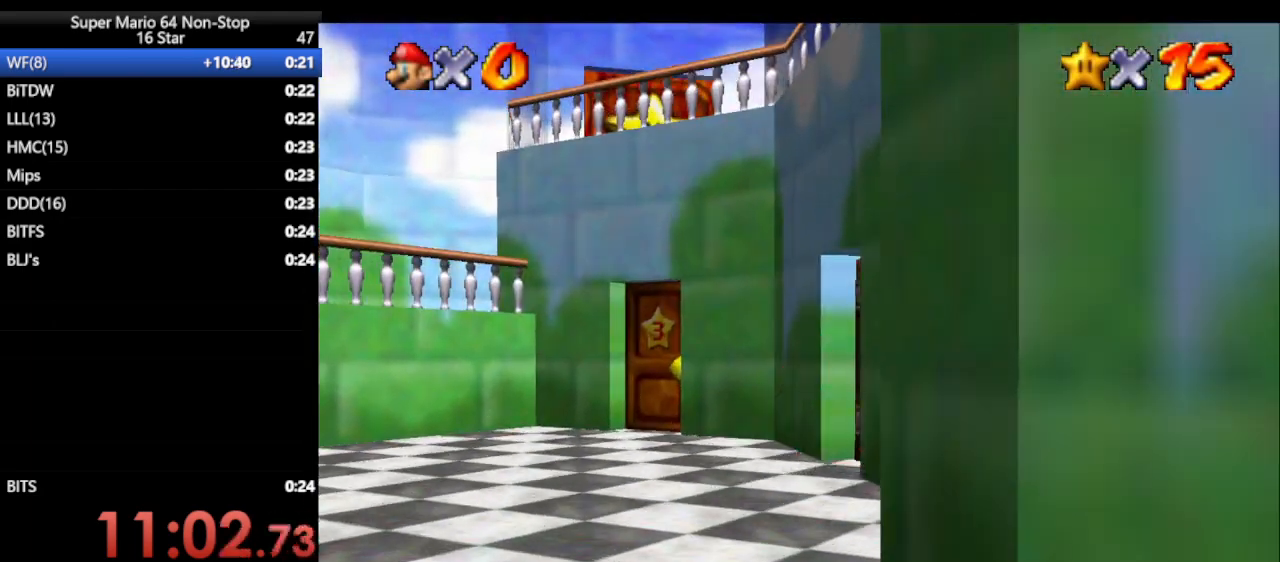
{"buttons": [], "left_stick": "right", "events": [[450, "left_stick", "right"]]}
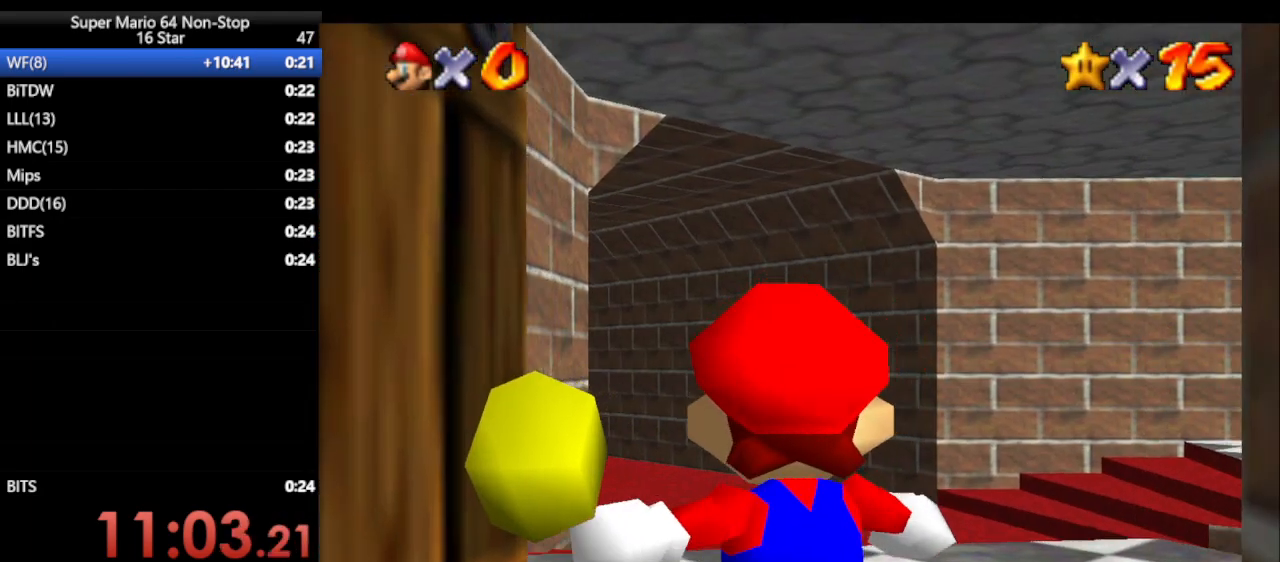
{"buttons": [], "left_stick": "right", "events": []}
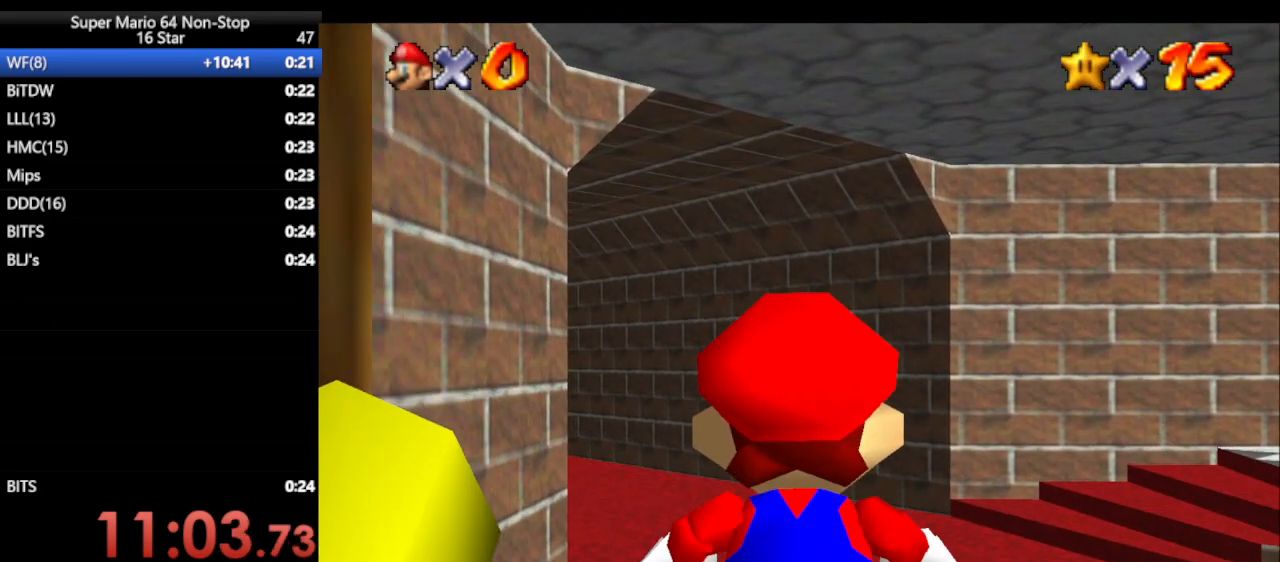
{"buttons": [], "left_stick": "up-right", "events": [[200, "A", "down"], [200, "B", "down"], [400, "B", "up"], [433, "A", "up"], [483, "left_stick", "up-right"]]}
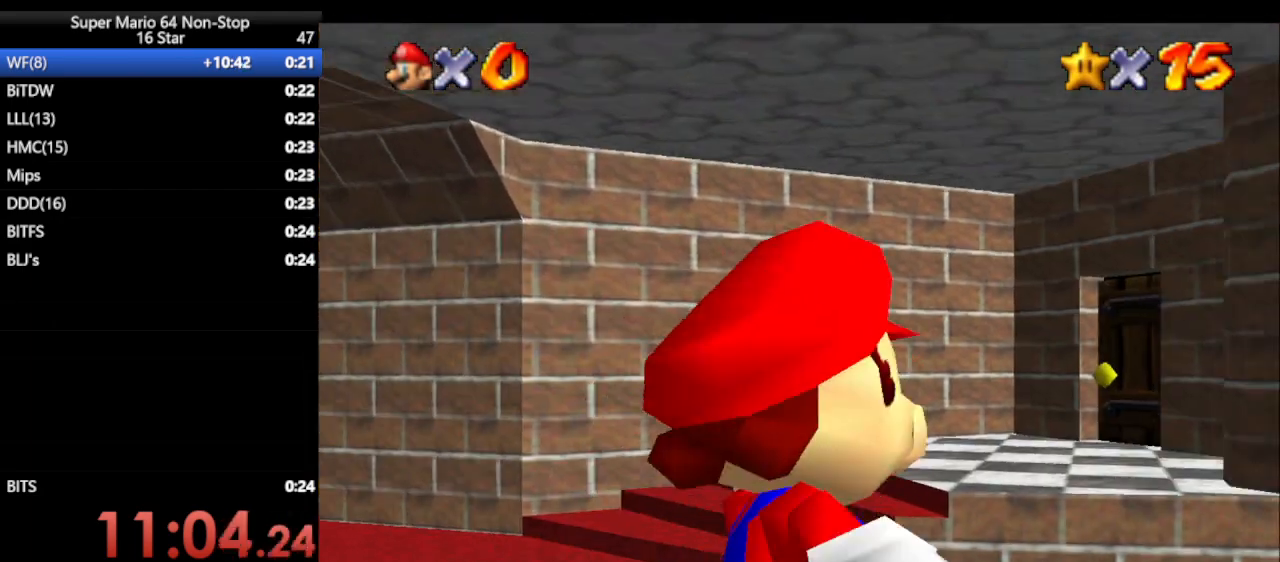
{"buttons": ["B"], "left_stick": "right", "events": [[450, "B", "down"], [483, "left_stick", "right"]]}
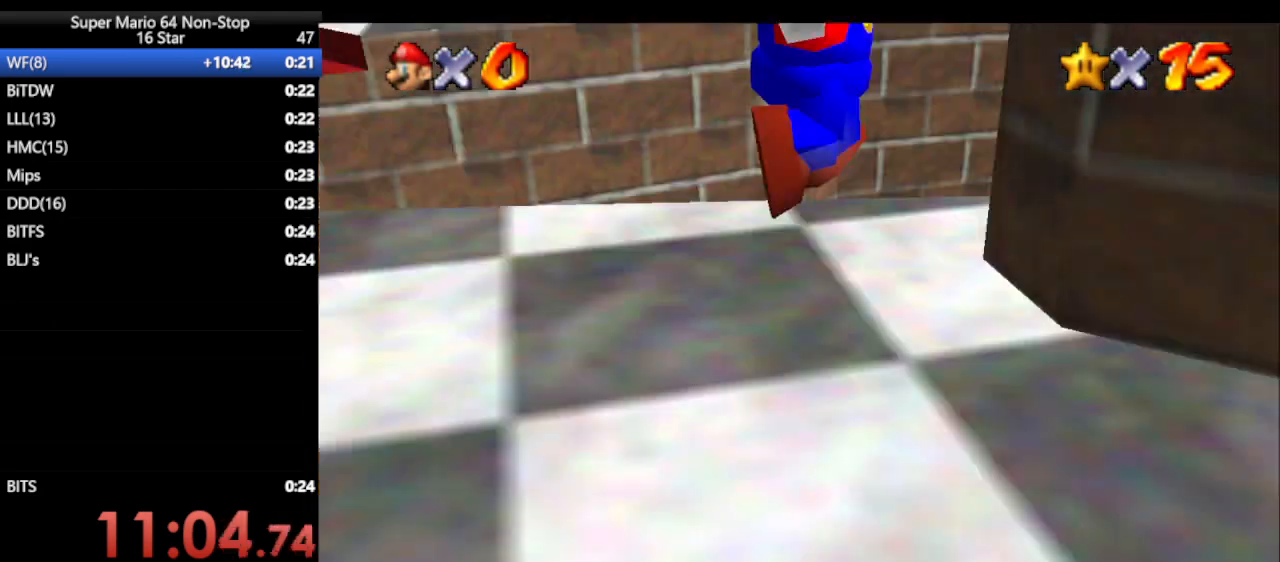
{"buttons": [], "left_stick": "up", "events": [[17, "B", "up"], [83, "B", "down"], [150, "B", "up"], [150, "left_stick", "up-right"], [300, "left_stick", "up"]]}
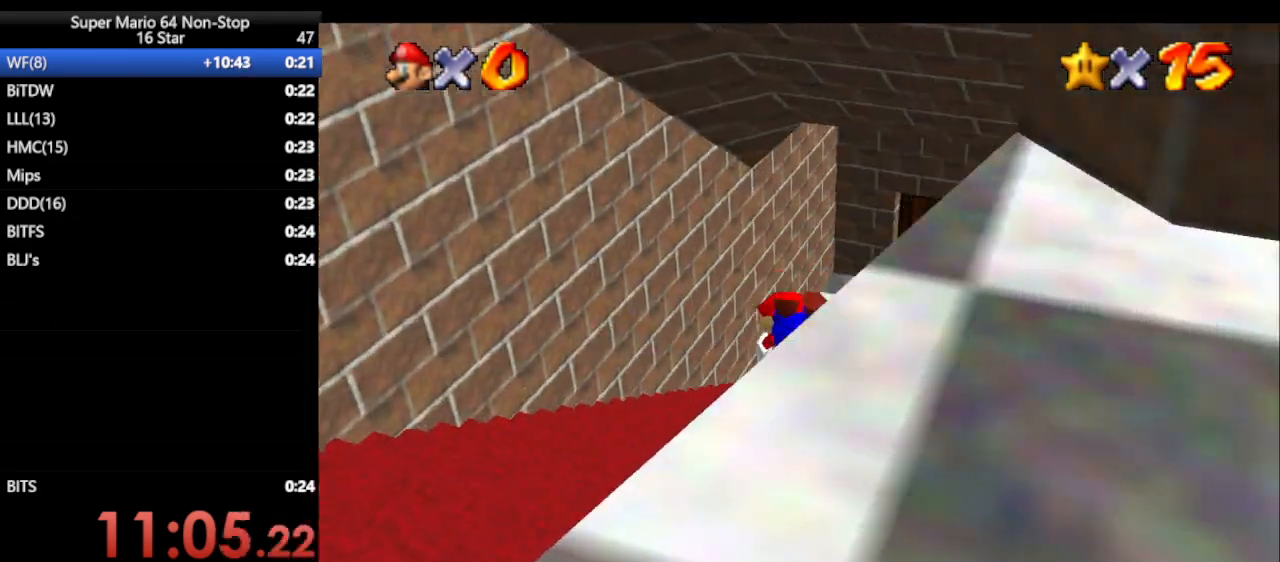
{"buttons": [], "left_stick": "up", "events": [[200, "B", "down"], [267, "A", "down"], [300, "B", "up"], [383, "A", "up"]]}
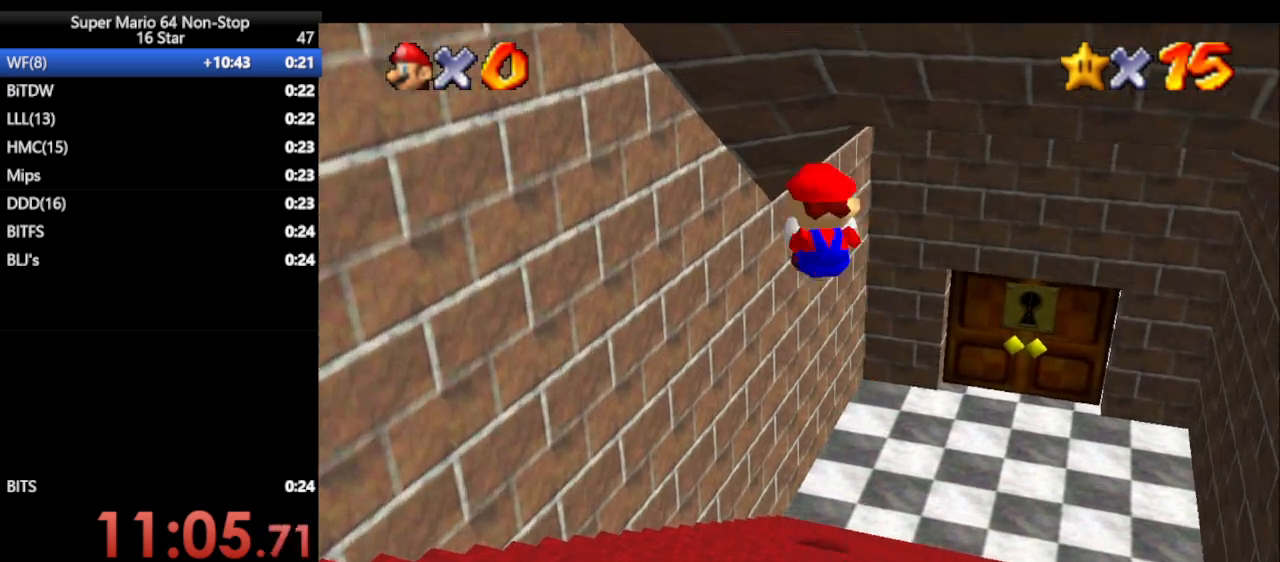
{"buttons": [], "left_stick": "up", "events": []}
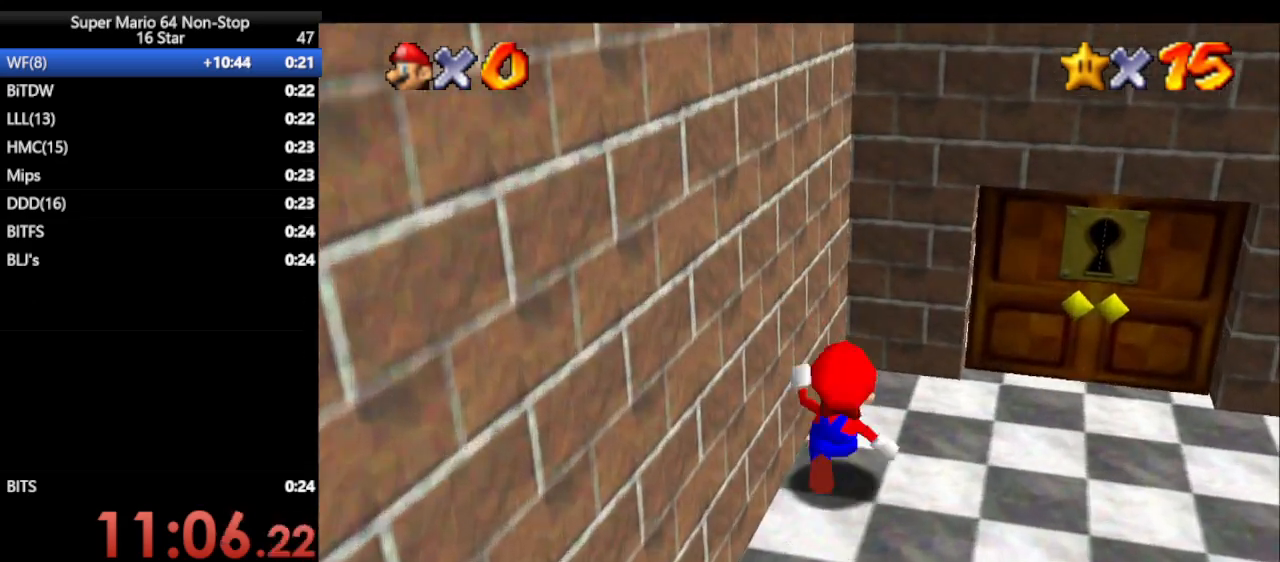
{"buttons": [], "left_stick": "up", "events": [[17, "left_stick", "up-right"], [367, "left_stick", "up"]]}
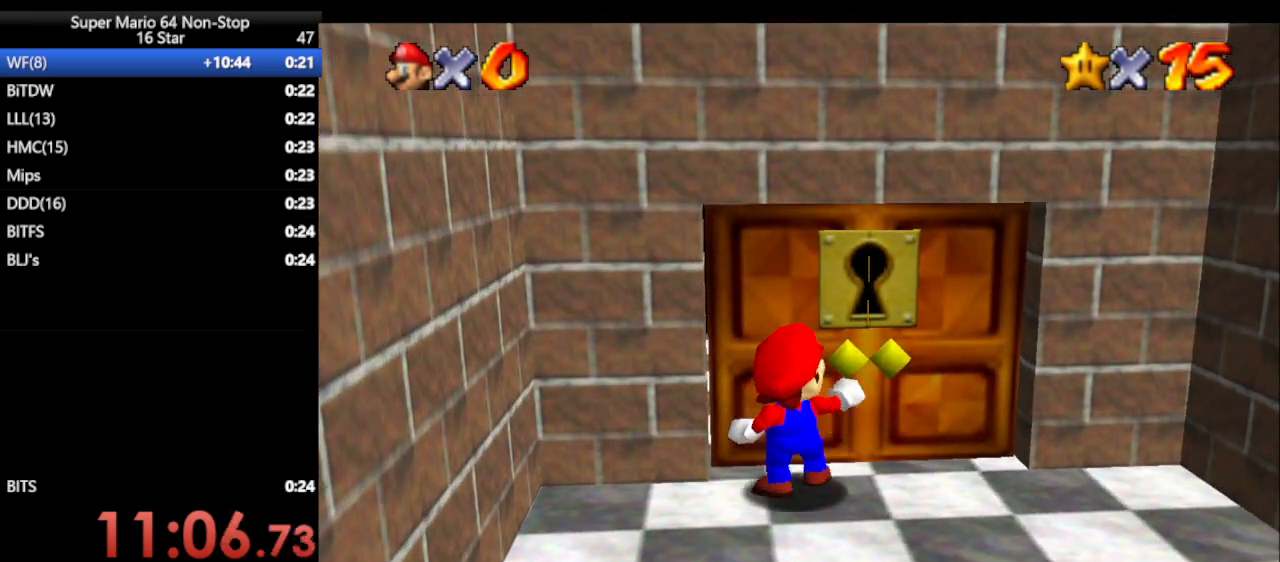
{"buttons": [], "left_stick": "center", "events": [[267, "left_stick", "center"]]}
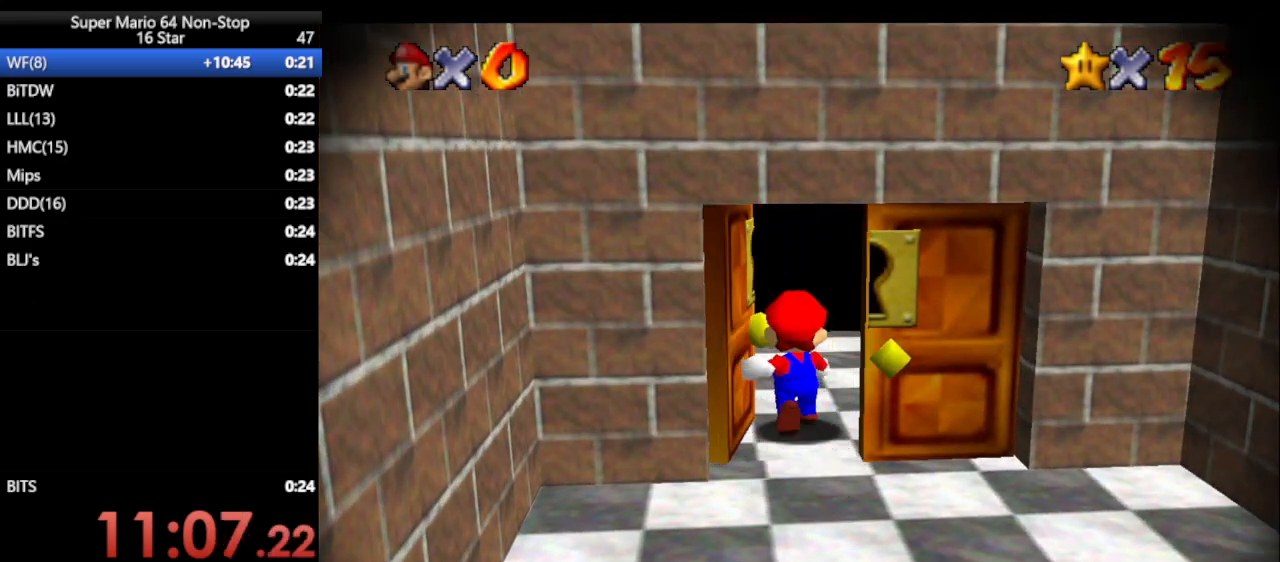
{"buttons": [], "left_stick": "center", "events": []}
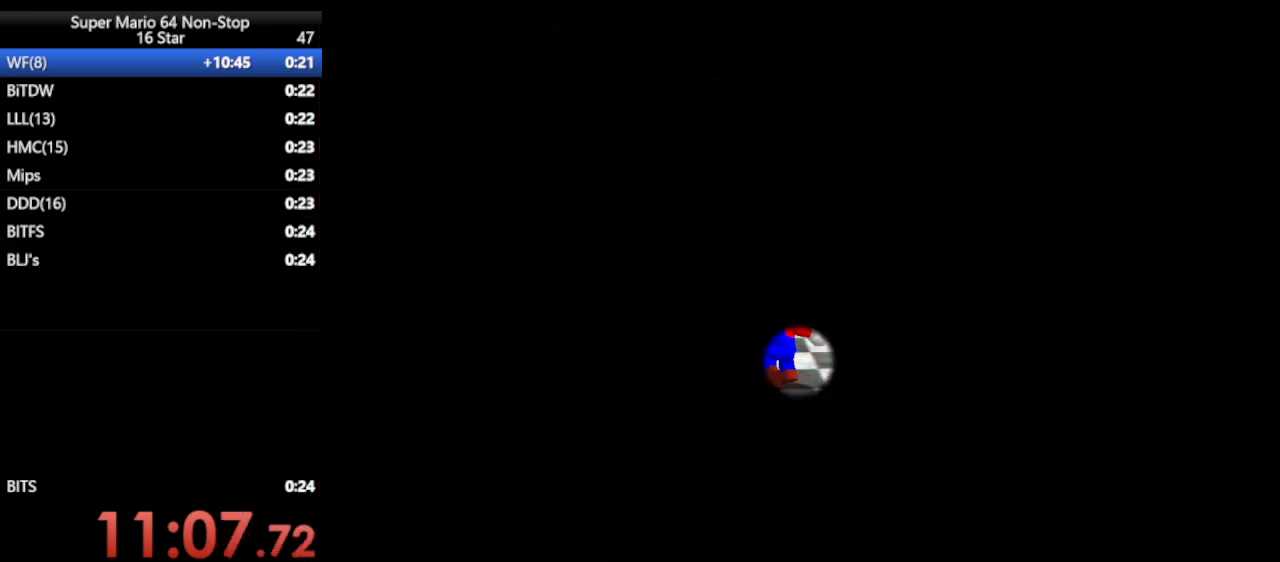
{"buttons": [], "left_stick": "center", "events": []}
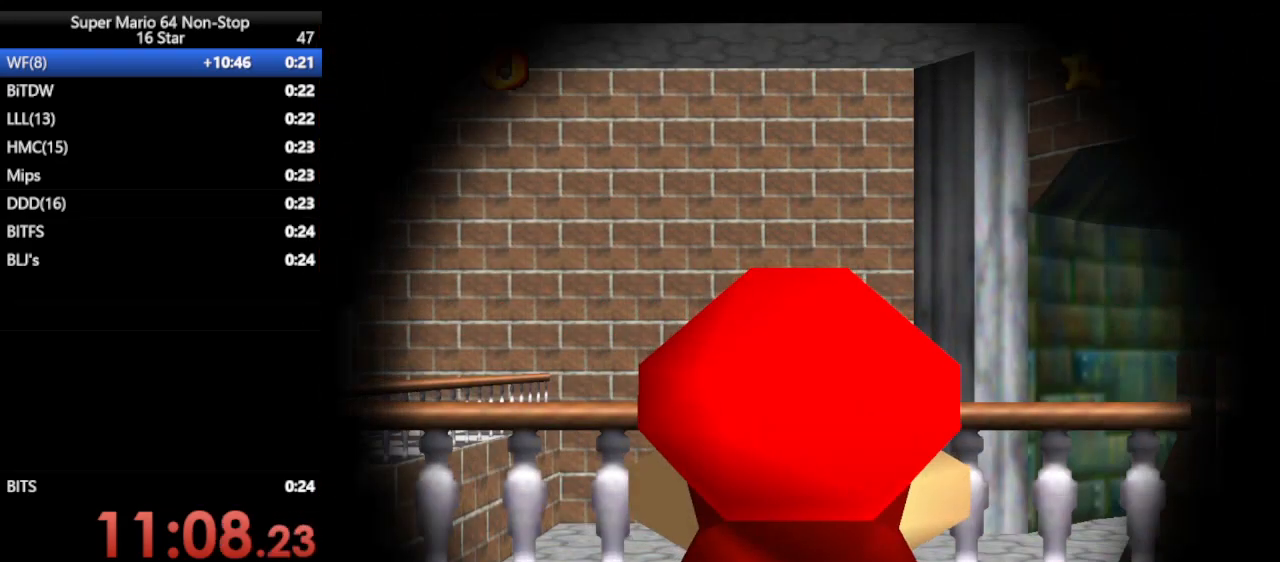
{"buttons": [], "left_stick": "up", "events": [[467, "left_stick", "up"]]}
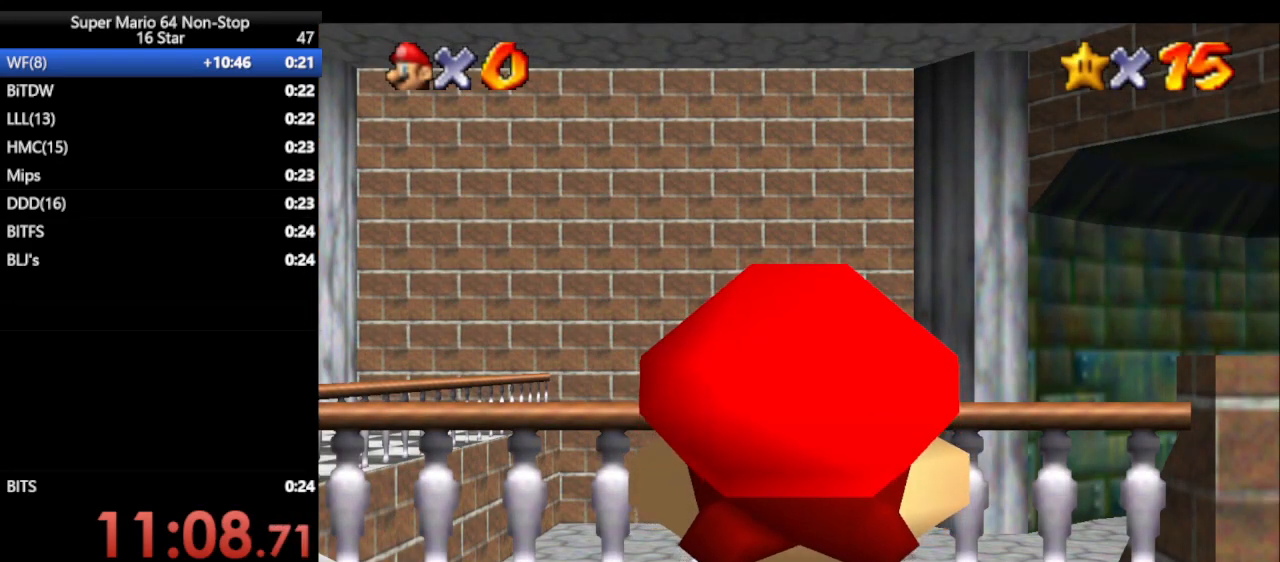
{"buttons": [], "left_stick": "up", "events": []}
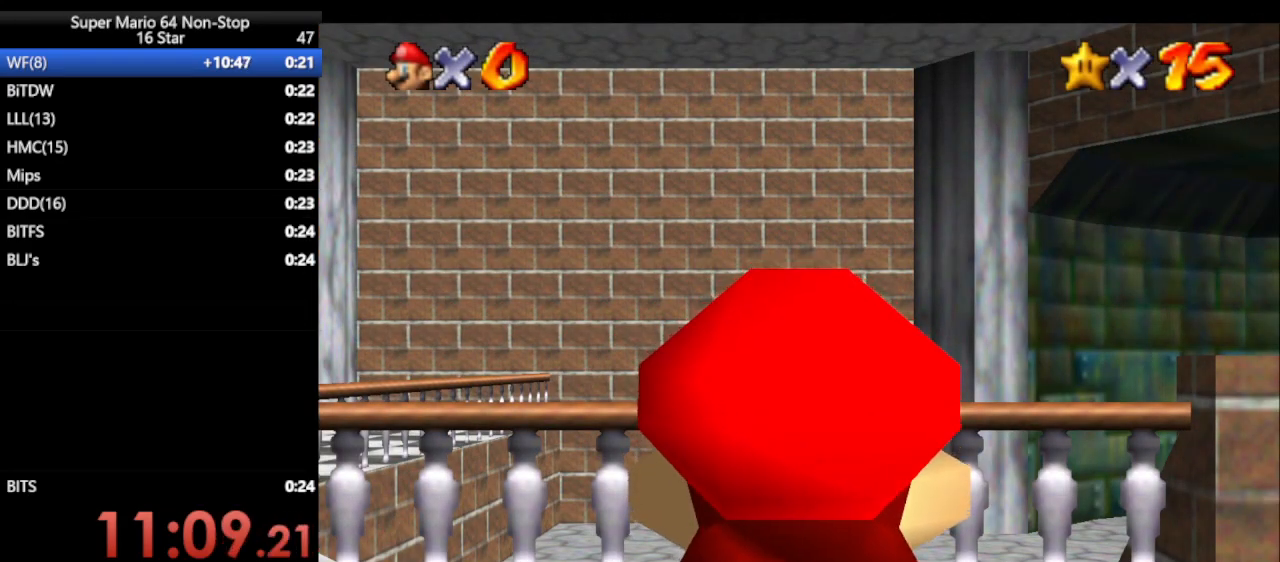
{"buttons": ["A", "Z"], "left_stick": "up-right", "events": [[267, "Z", "down"], [333, "left_stick", "up-right"], [367, "A", "down"]]}
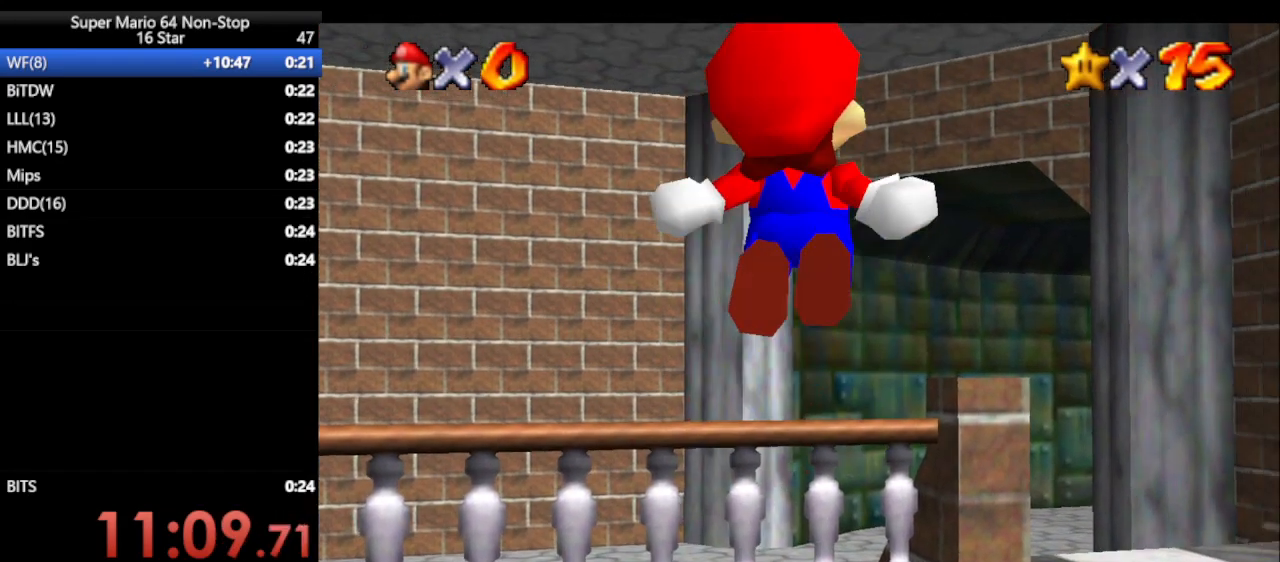
{"buttons": ["A", "Z"], "left_stick": "up-right", "events": []}
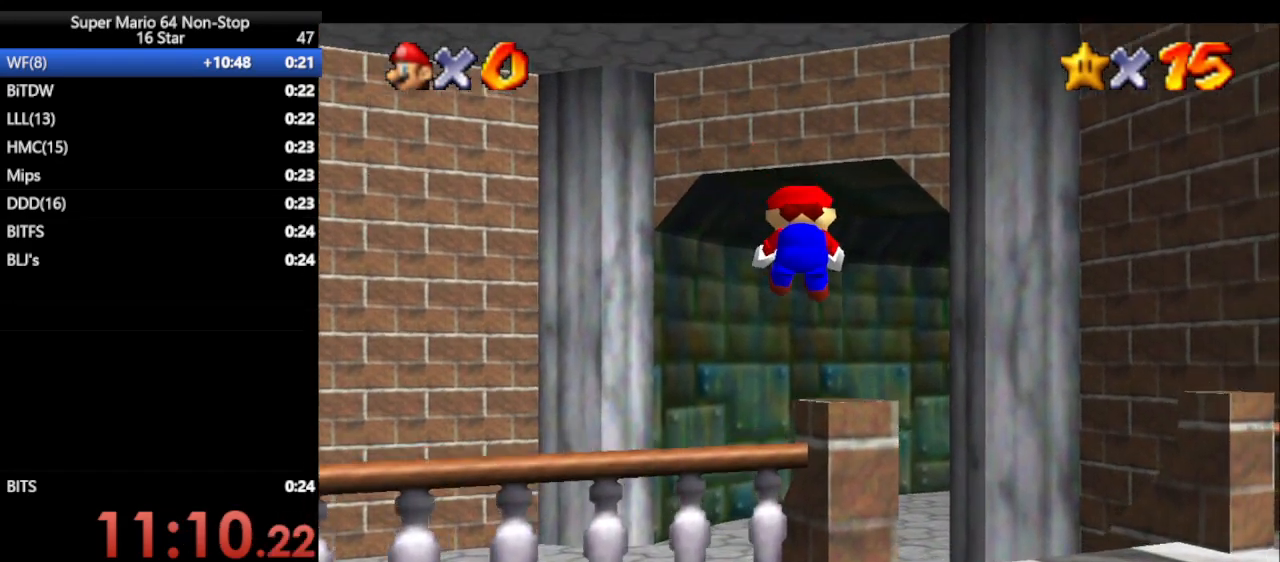
{"buttons": [], "left_stick": "up-right", "events": [[233, "Z", "up"], [417, "A", "up"]]}
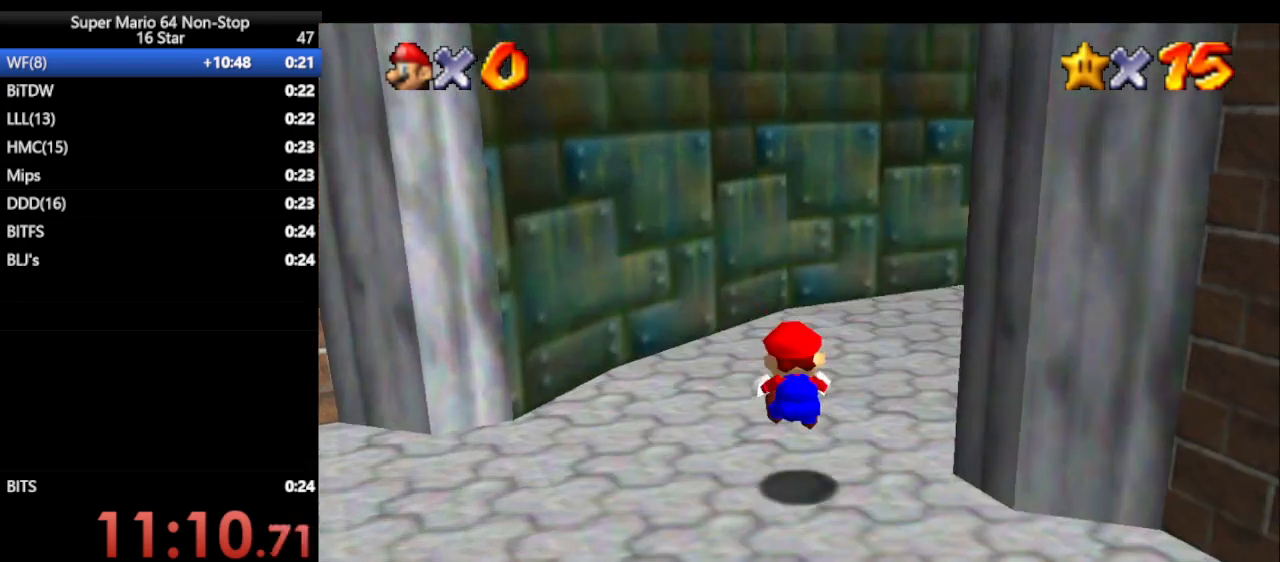
{"buttons": ["B"], "left_stick": "right", "events": [[367, "left_stick", "right"], [483, "B", "down"]]}
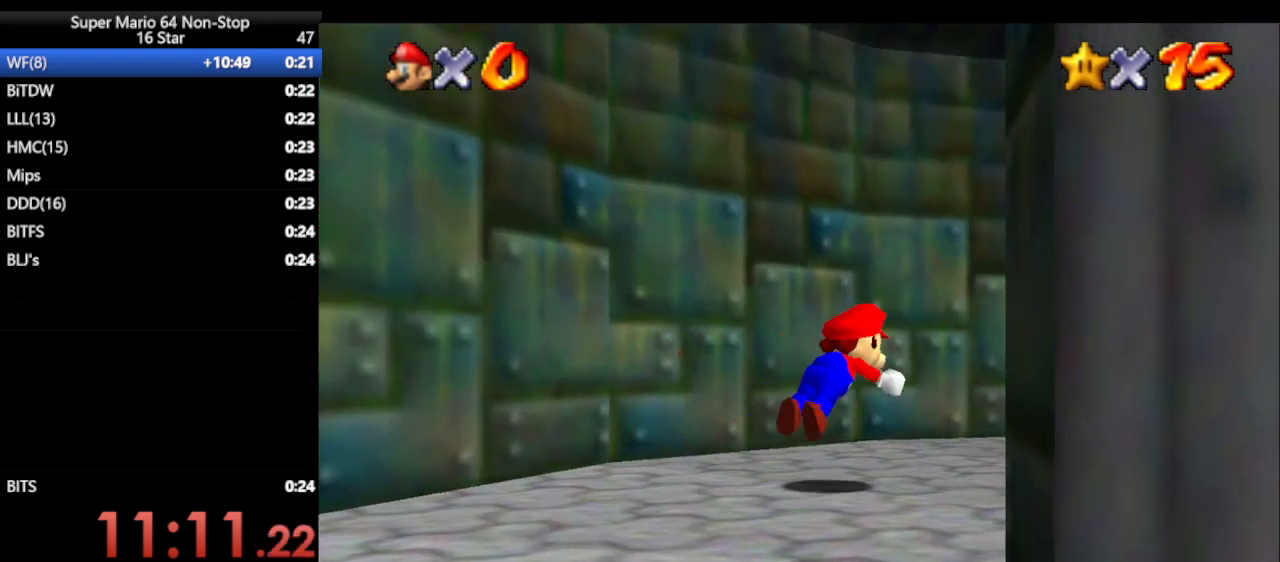
{"buttons": [], "left_stick": "up-right", "events": [[233, "B", "up"], [233, "left_stick", "up-right"], [383, "B", "down"], [450, "A", "down"], [450, "B", "up"], [500, "A", "up"]]}
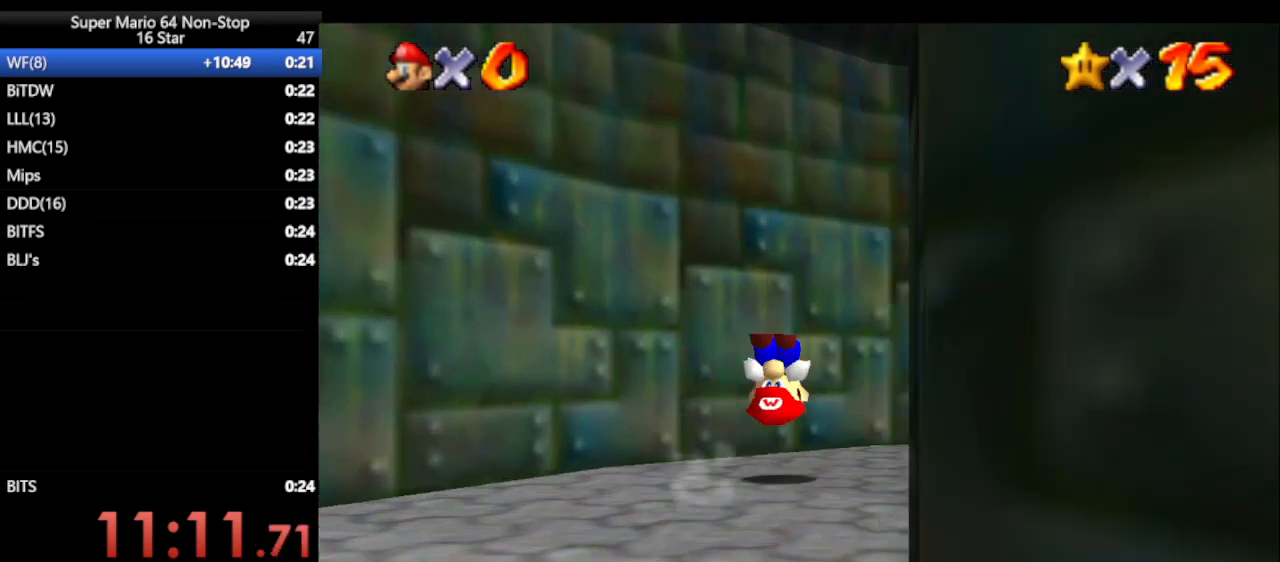
{"buttons": [], "left_stick": "up-right", "events": []}
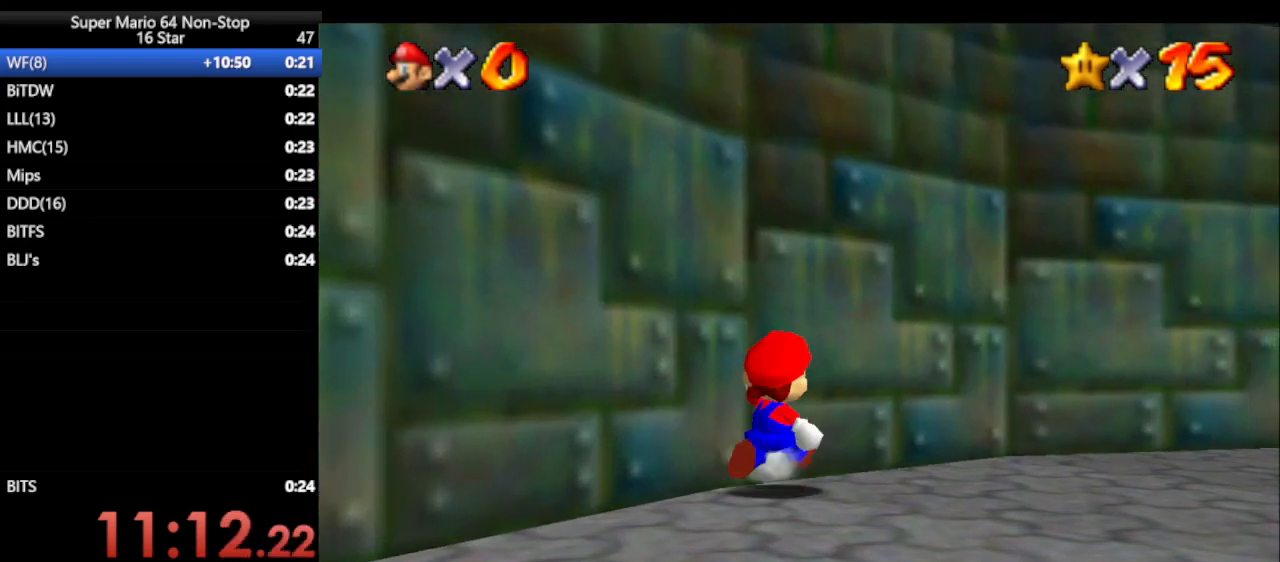
{"buttons": ["A"], "left_stick": "up-right", "events": [[417, "A", "down"]]}
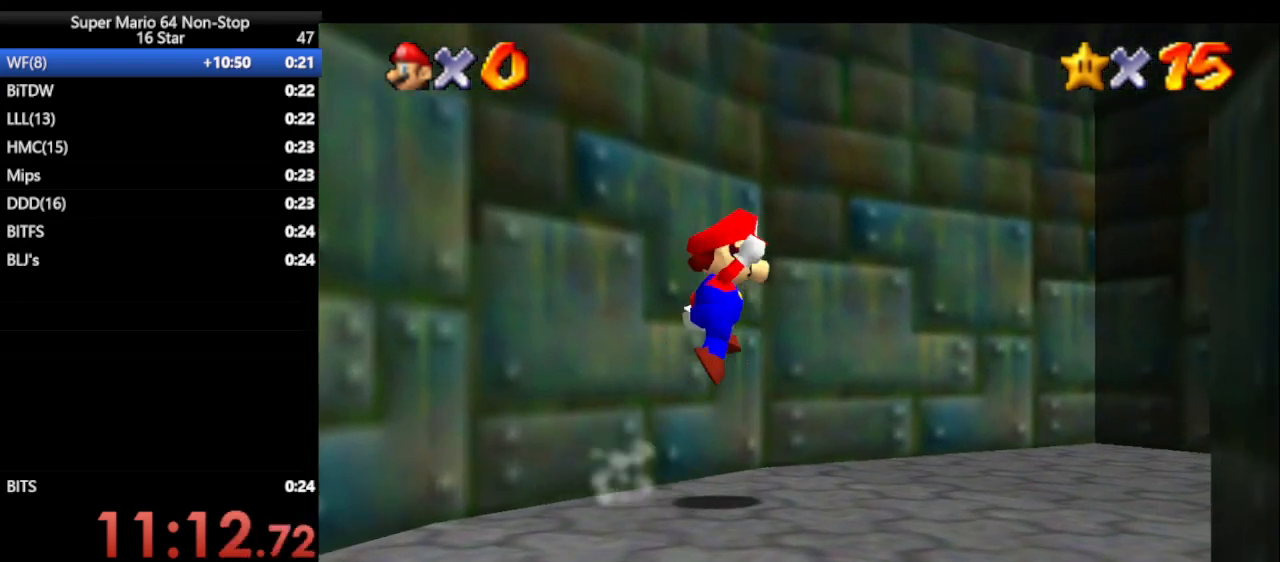
{"buttons": [], "left_stick": "up-right", "events": [[17, "B", "down"], [217, "A", "up"], [217, "B", "up"]]}
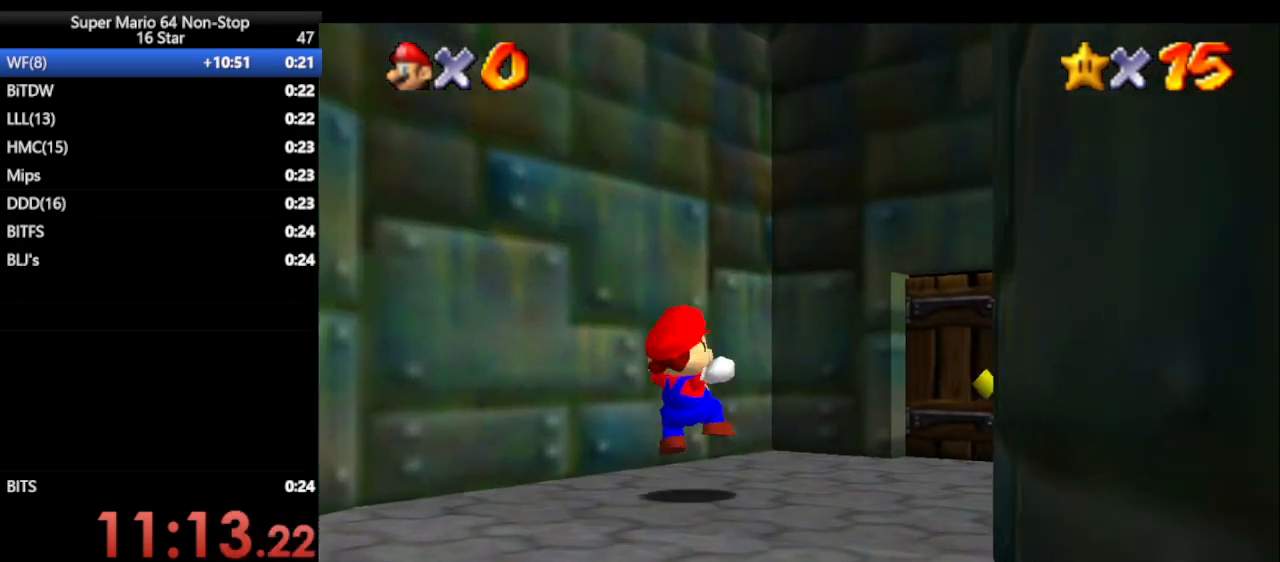
{"buttons": [], "left_stick": "up-right", "events": []}
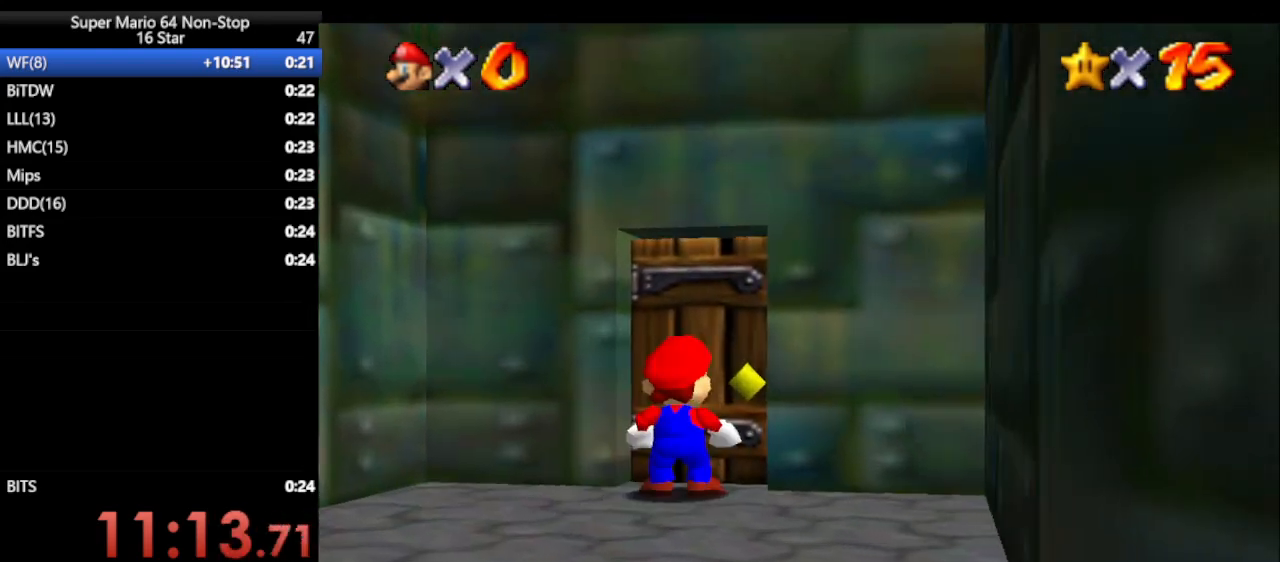
{"buttons": [], "left_stick": "center", "events": [[450, "left_stick", "center"]]}
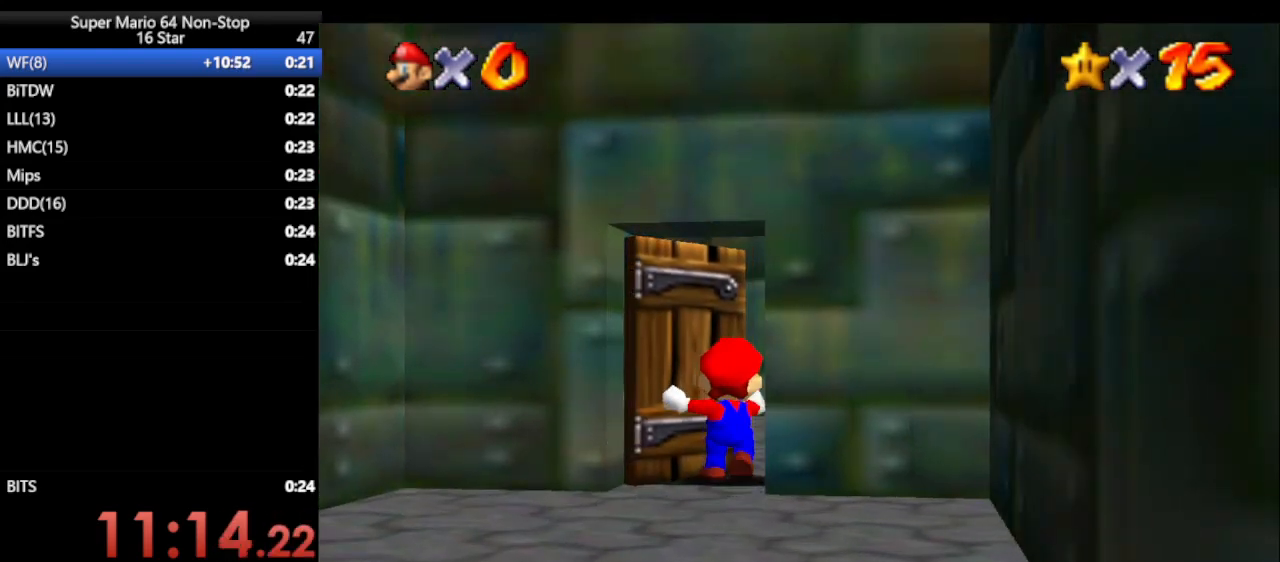
{"buttons": [], "left_stick": "center", "events": []}
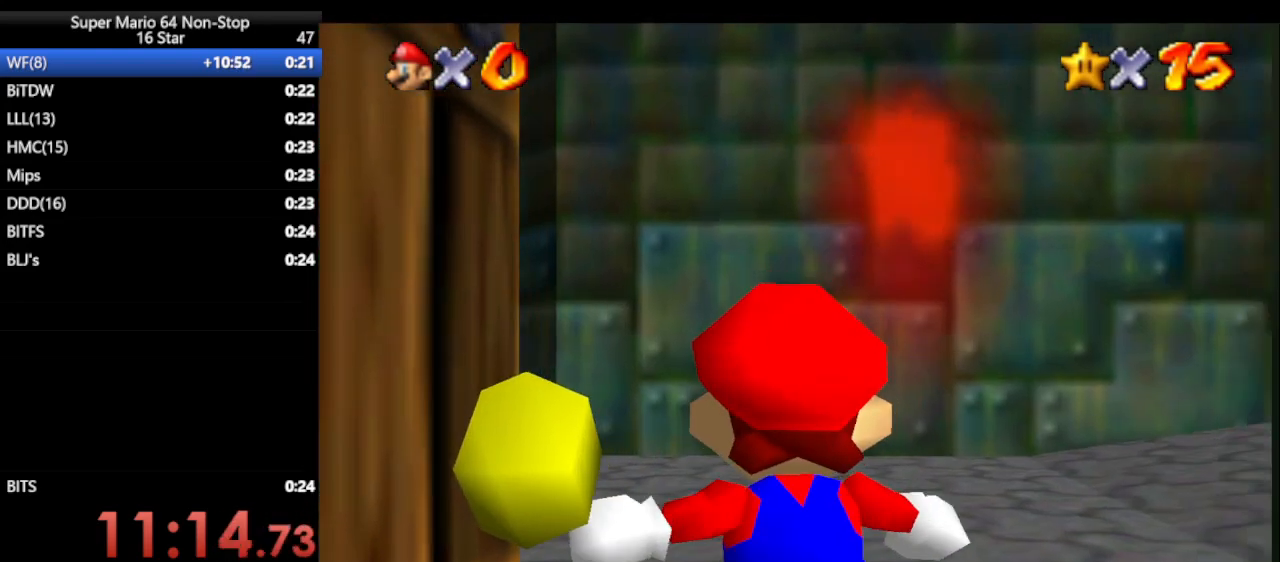
{"buttons": [], "left_stick": "up-right", "events": [[50, "left_stick", "up"], [183, "left_stick", "up-right"]]}
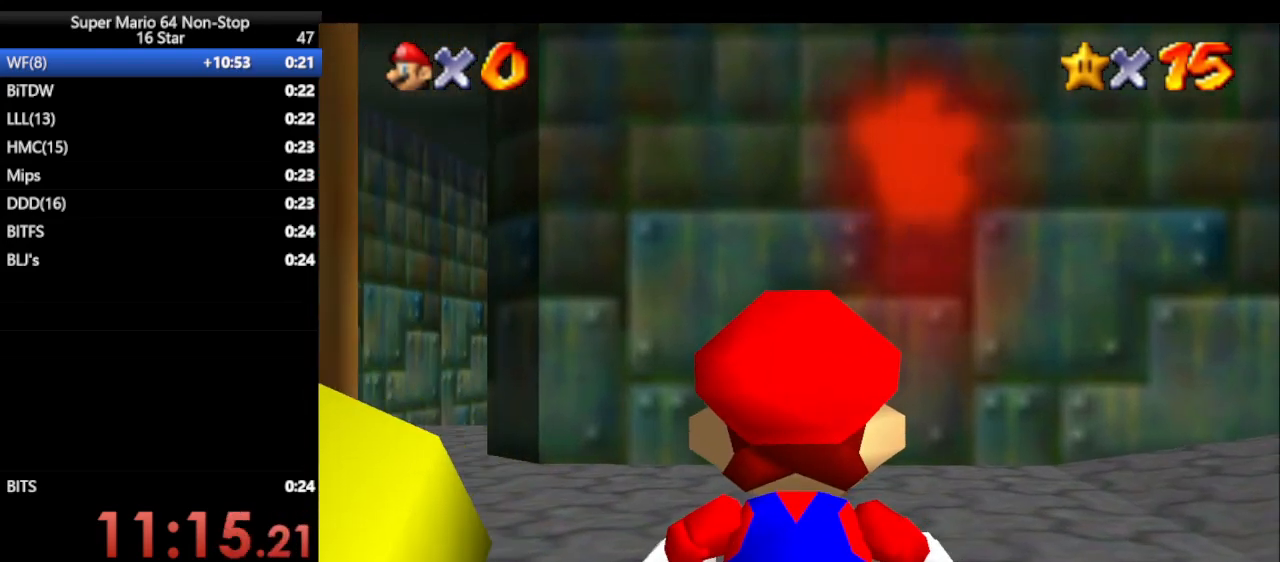
{"buttons": ["A", "Z"], "left_stick": "up-right", "events": [[433, "Z", "down"], [467, "A", "down"]]}
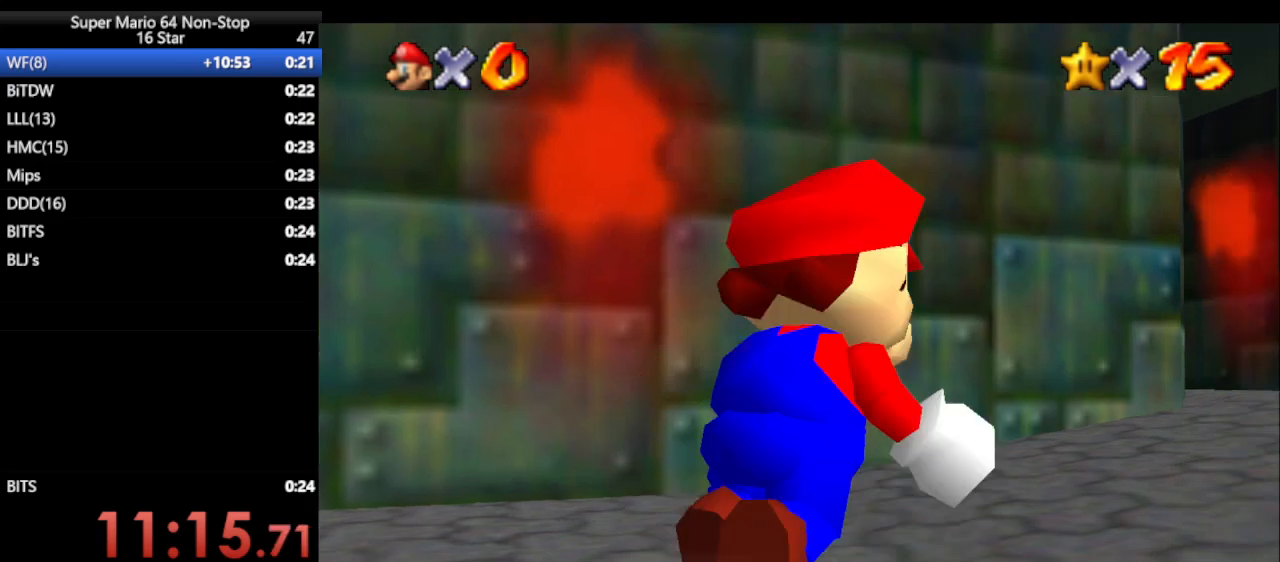
{"buttons": ["A", "Z"], "left_stick": "up", "events": [[400, "left_stick", "up"]]}